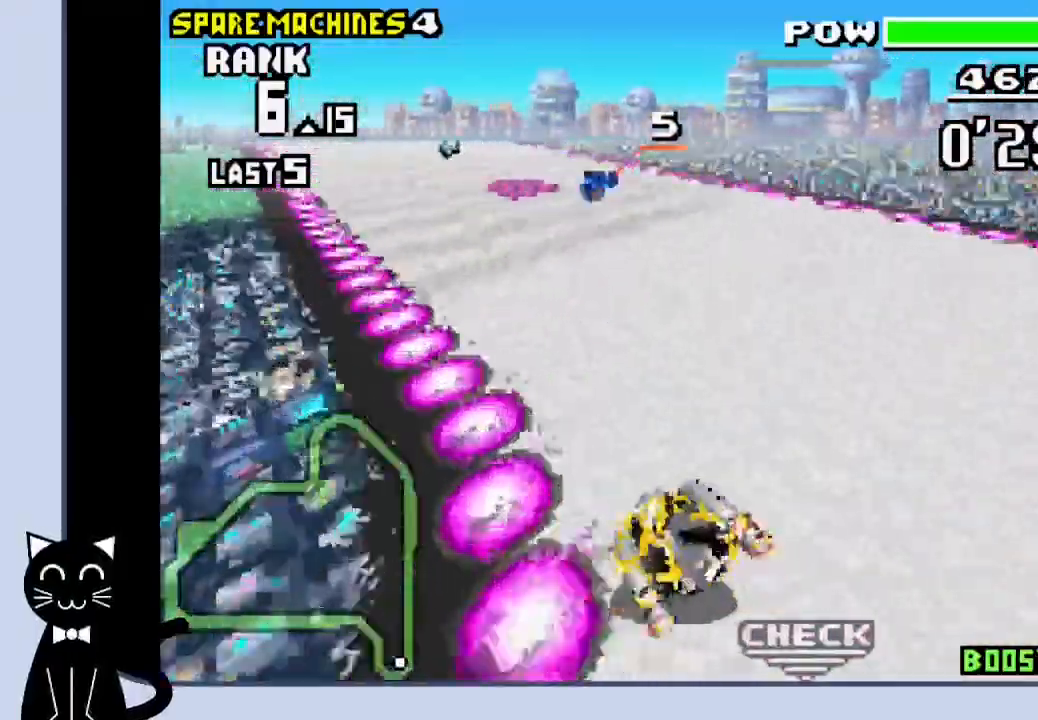
Gameplay with a controller (PlayStation layout); each line is a JSON object with the inputs held at the frame after it. "events" lists button and stick changes between this image and that frame as [ms after this image, input, new state], when the widget could be followed in between. Not read: DPAD_LEFT L1 R1 left_stick right_stick.
{"buttons": ["CROSS"], "events": [[17, "CROSS", "up"], [83, "CROSS", "down"]]}
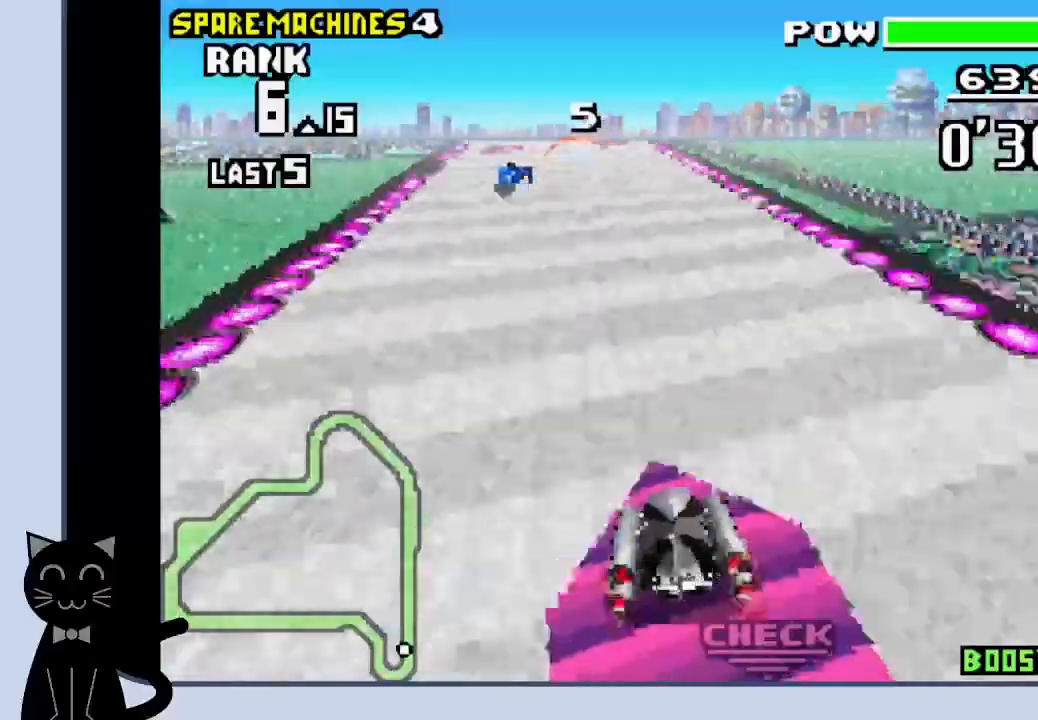
{"buttons": ["CROSS"], "events": [[33, "CROSS", "up"], [133, "CROSS", "down"]]}
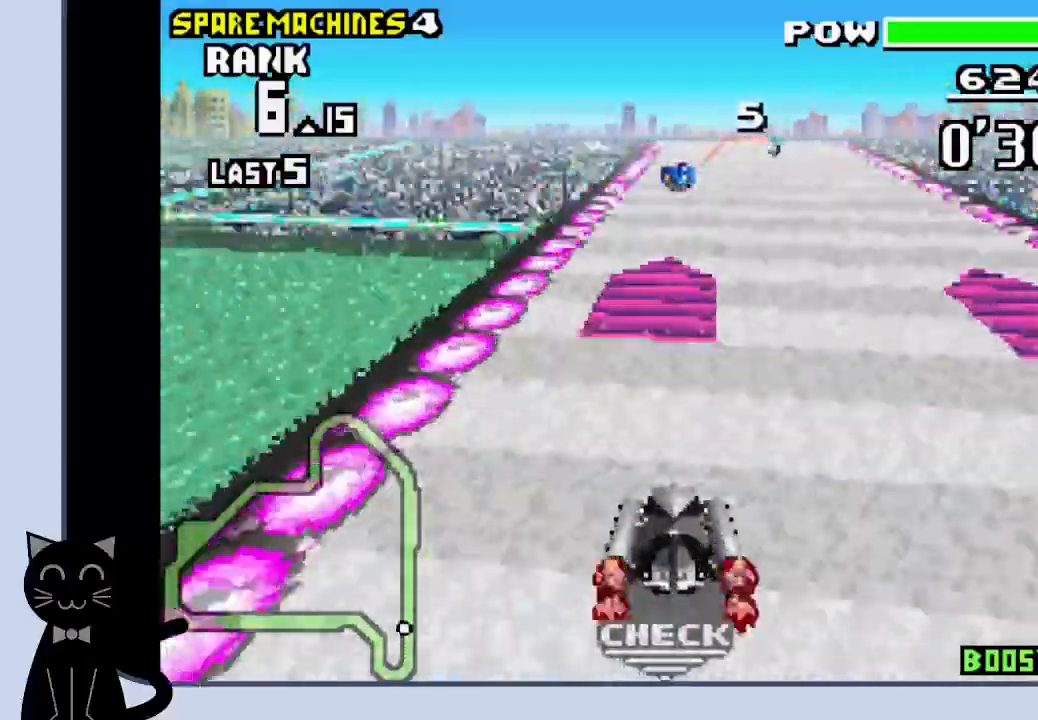
{"buttons": ["CROSS"], "events": []}
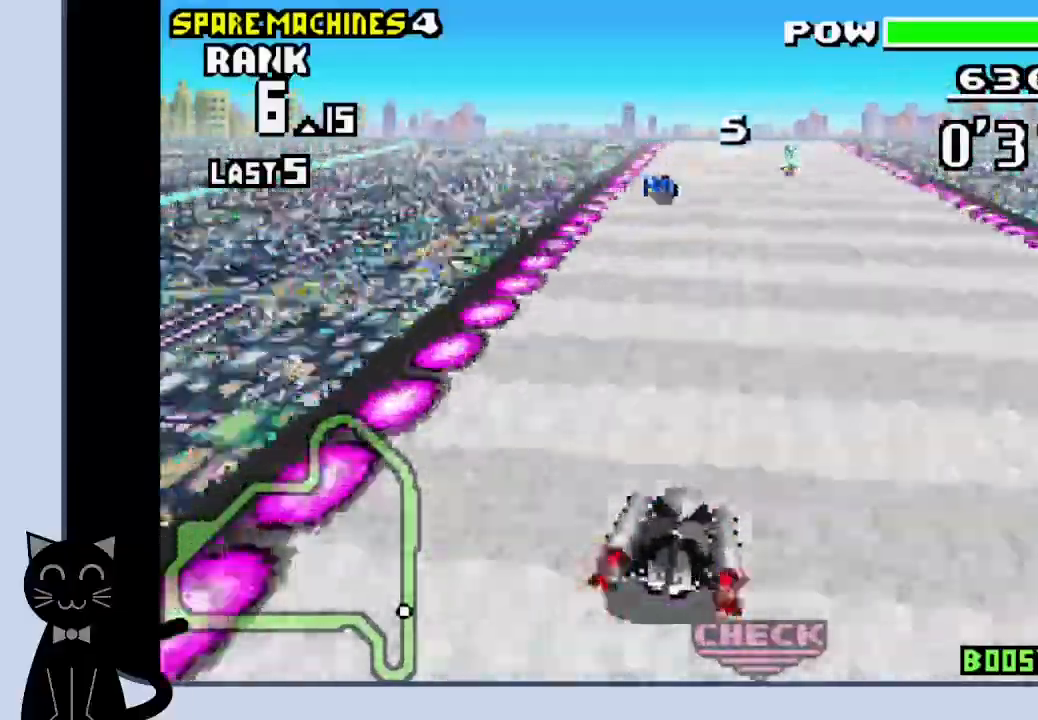
{"buttons": ["CROSS"]}
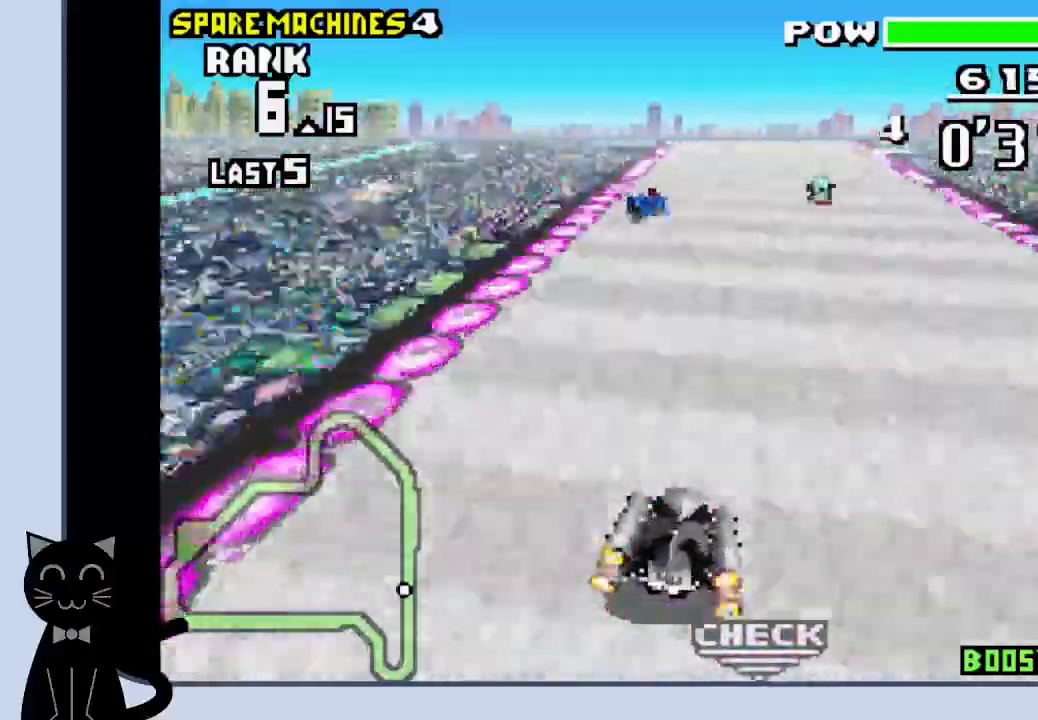
{"buttons": ["CROSS"], "events": []}
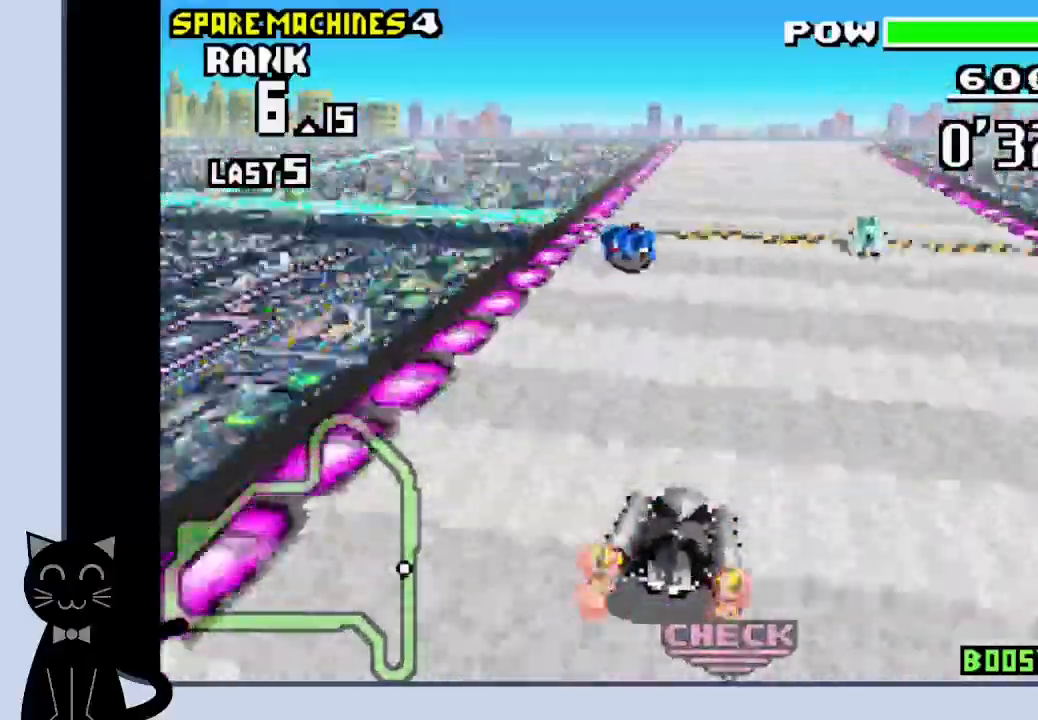
{"buttons": ["CROSS"], "events": [[433, "DPAD_RIGHT", "down"], [467, "DPAD_RIGHT", "up"]]}
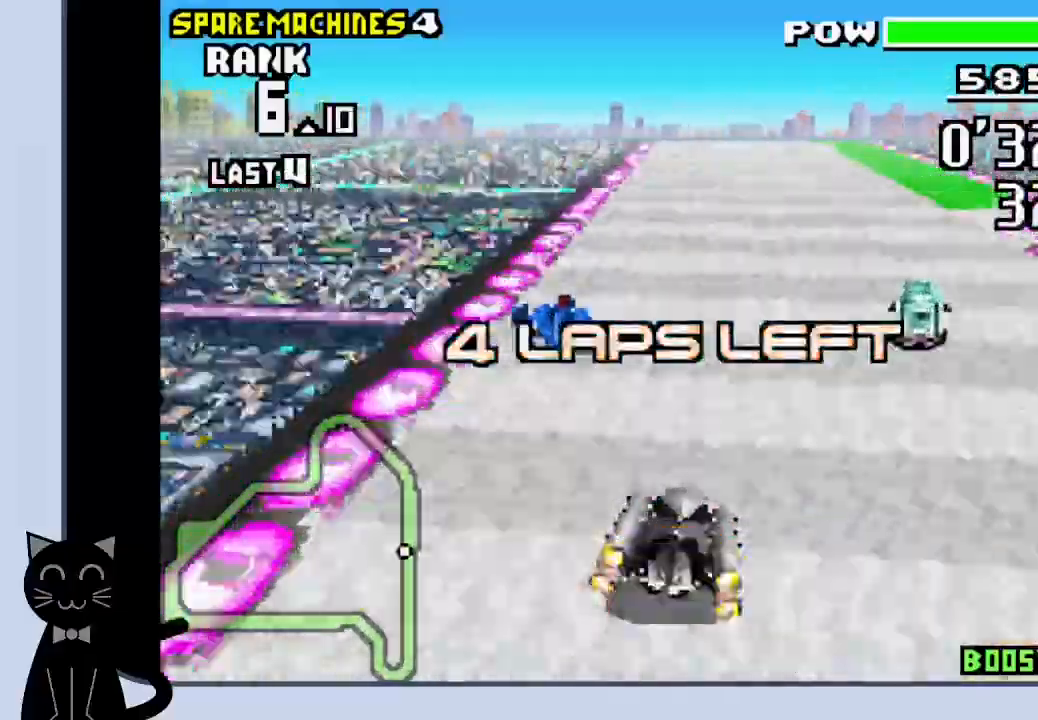
{"buttons": ["CROSS"], "events": []}